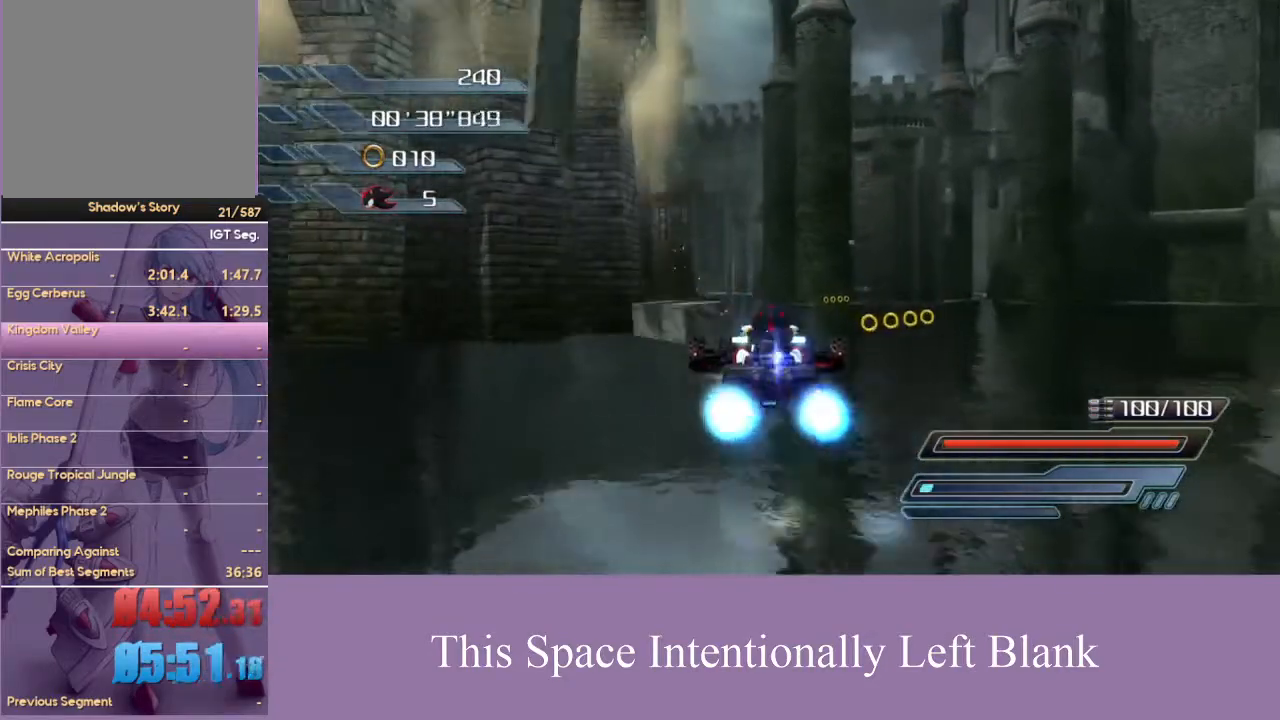
Gameplay with a controller (Xbox layout); each line is a JSON object with the inputs held at the frame after it (dt_ms = milliseconds from this image to that frame). "events" lists button and stick changes between this image and that frame as [ms after this image, input, new state], when the widget could be followed in between. Not read: L3 R3 Y.
{"dt_ms": 500, "buttons": ["A"], "left_stick": "center", "right_stick": "center", "events": []}
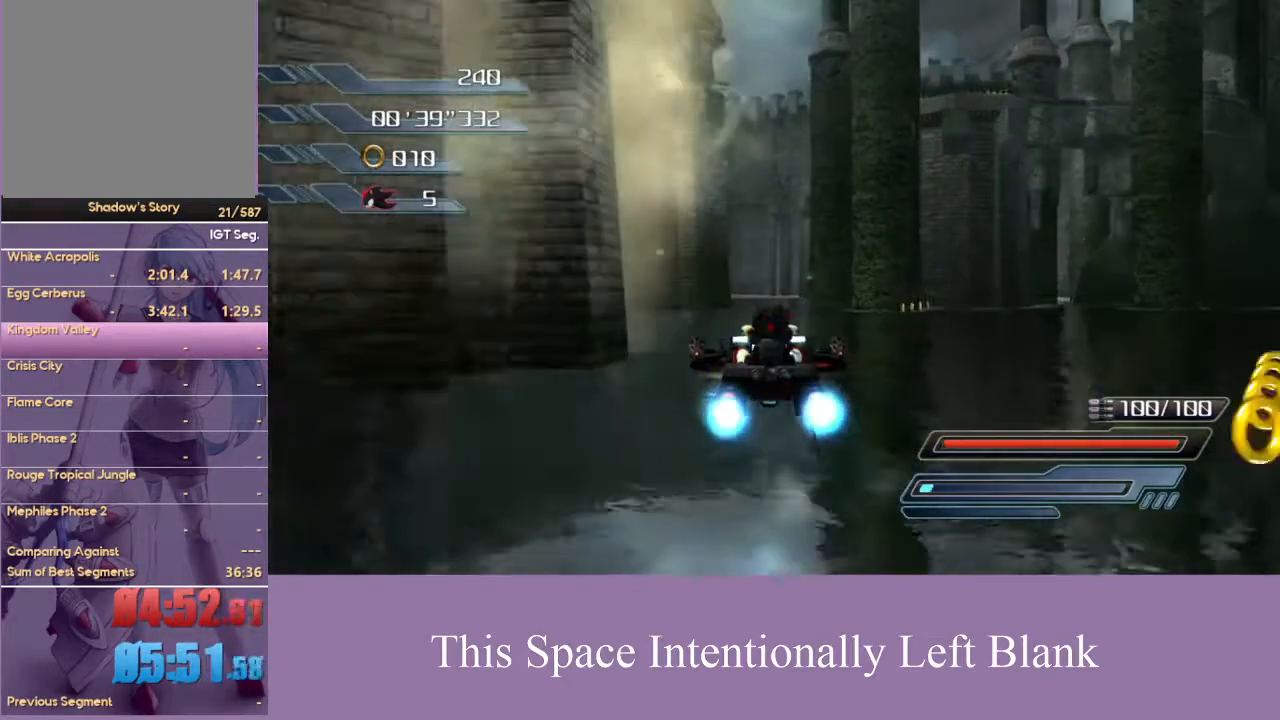
{"dt_ms": 500, "buttons": ["A"], "left_stick": "center", "right_stick": "center", "events": []}
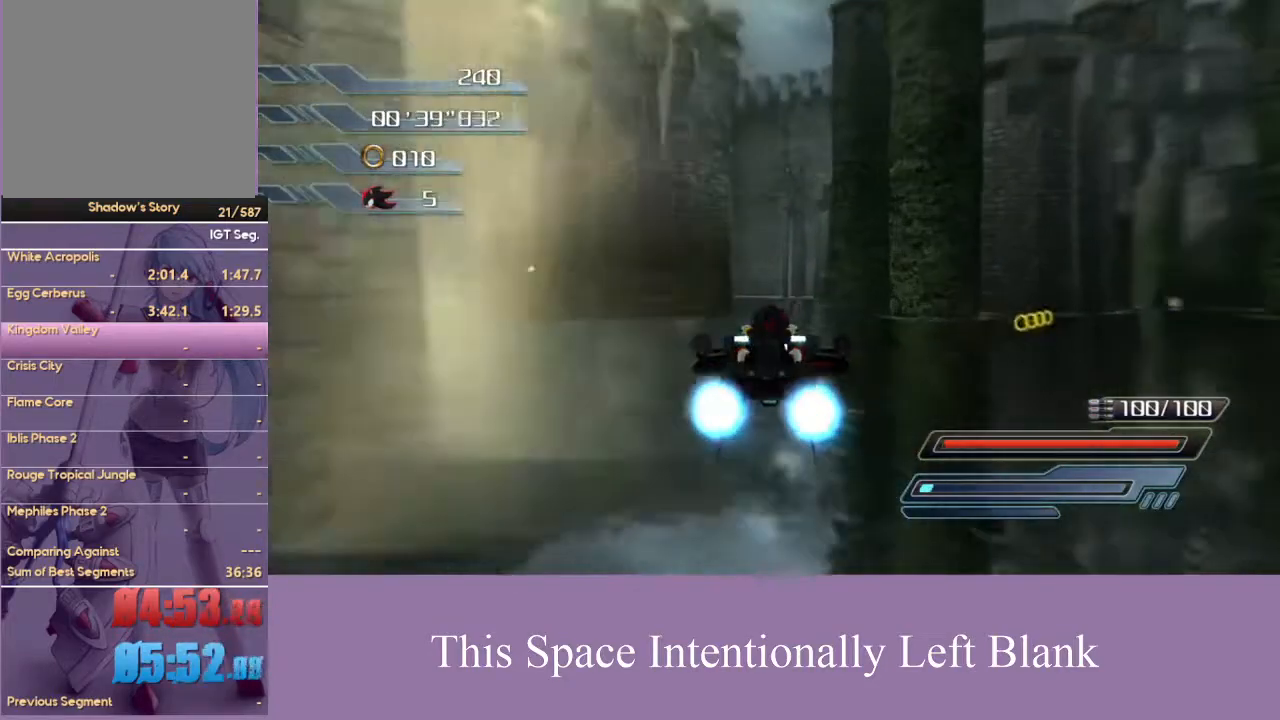
{"dt_ms": 500, "buttons": ["A"], "left_stick": "center", "right_stick": "center", "events": []}
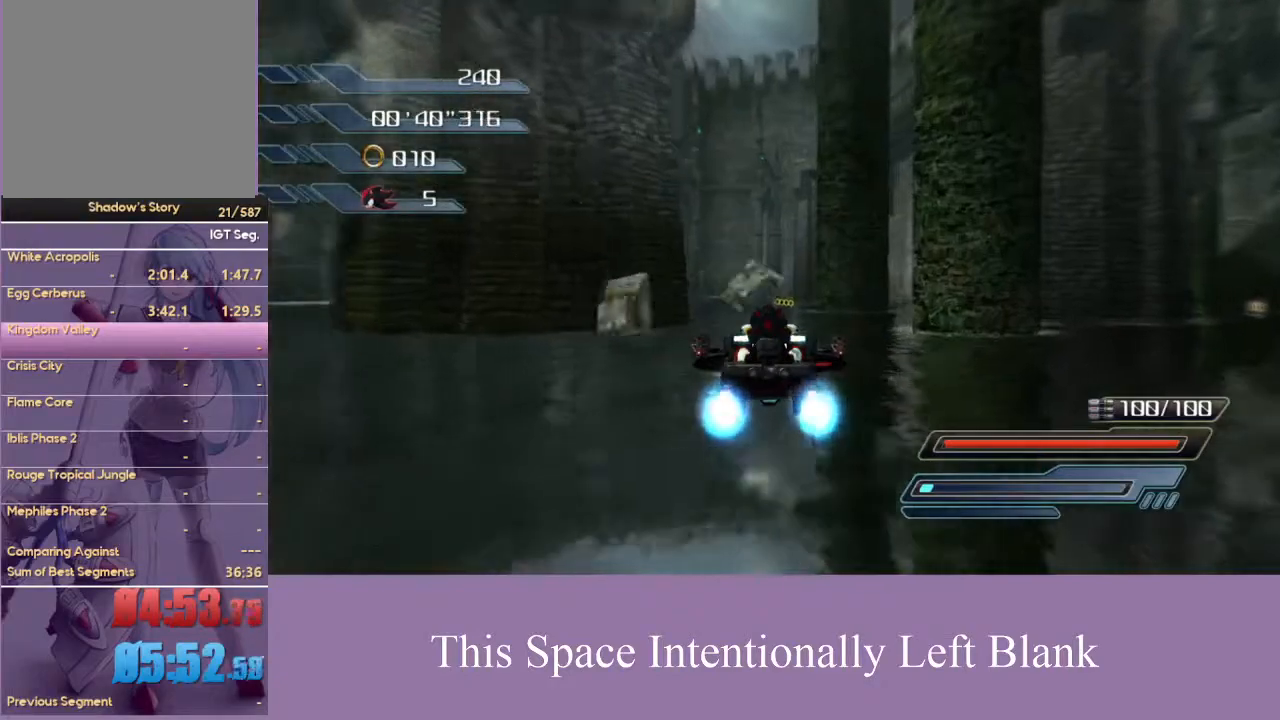
{"dt_ms": 500, "buttons": ["A"], "left_stick": "center", "right_stick": "center", "events": [[100, "left_stick", "right"], [167, "left_stick", "center"]]}
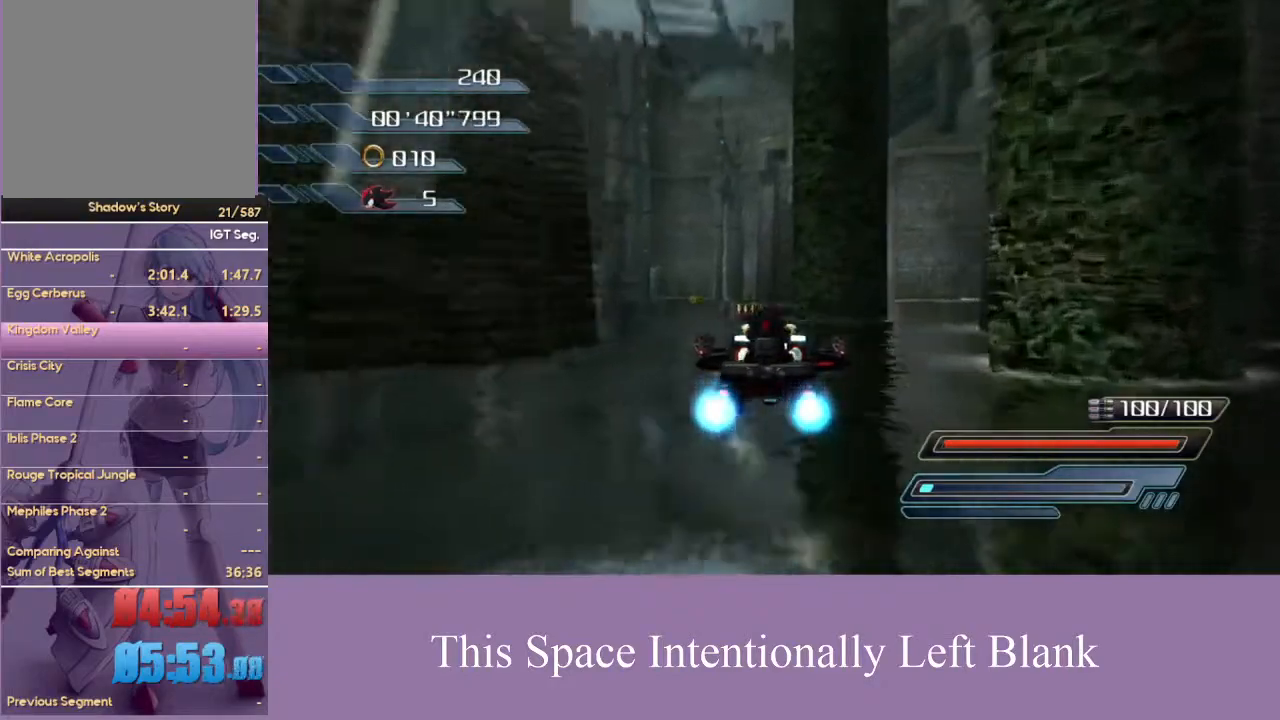
{"dt_ms": 500, "buttons": ["A"], "left_stick": "center", "right_stick": "center", "events": [[33, "left_stick", "left"], [100, "left_stick", "center"]]}
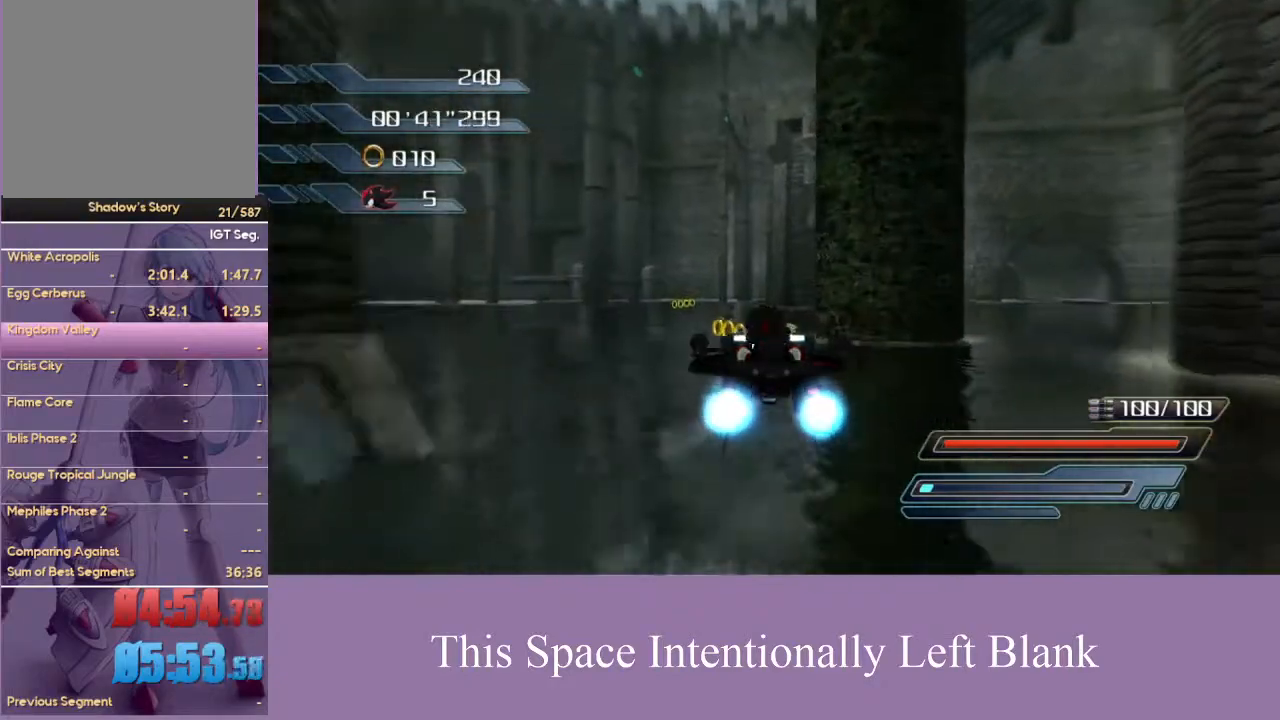
{"dt_ms": 500, "buttons": ["A"], "left_stick": "center", "right_stick": "center", "events": [[167, "left_stick", "left"], [267, "left_stick", "center"]]}
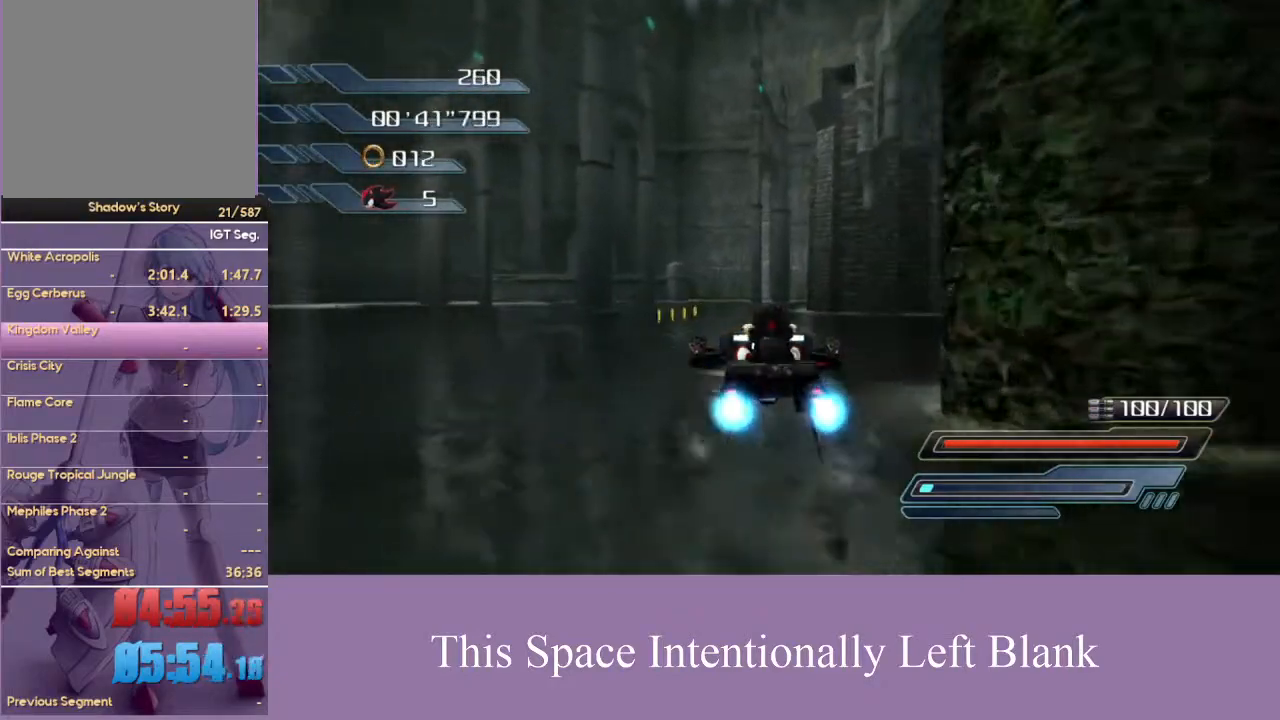
{"dt_ms": 500, "buttons": [], "left_stick": "center", "right_stick": "center", "events": [[500, "A", "up"]]}
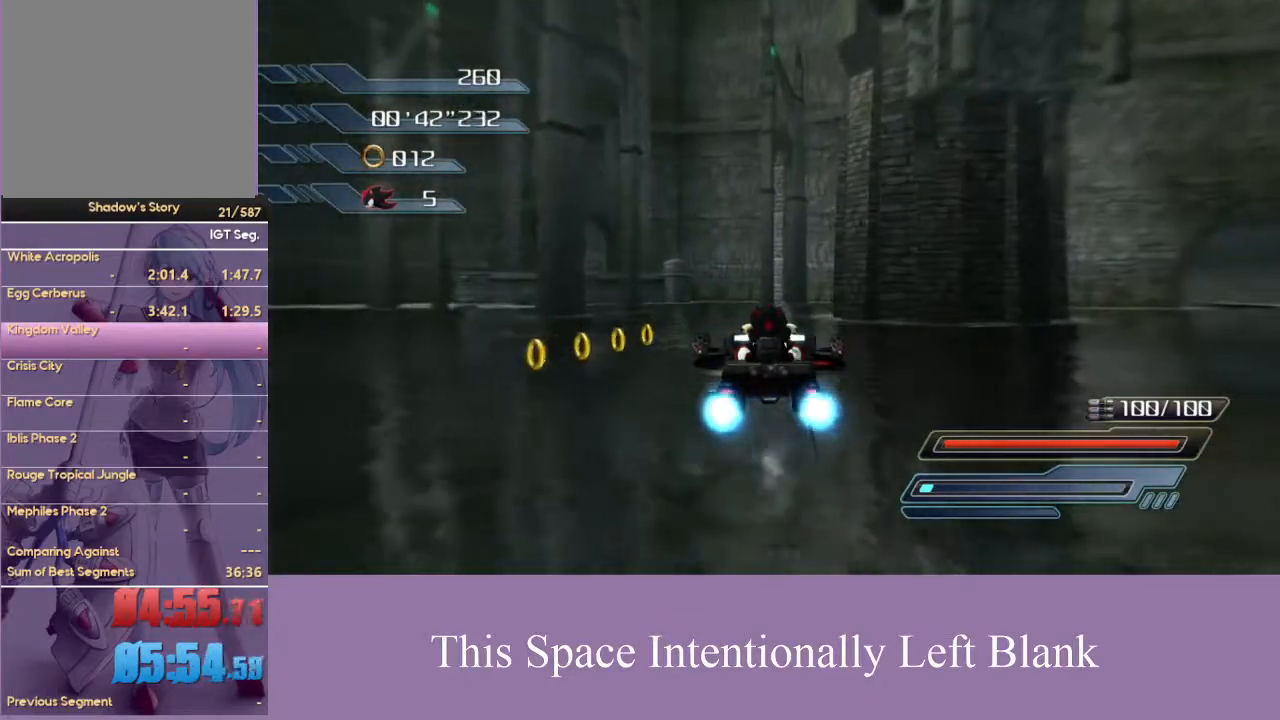
{"dt_ms": 500, "buttons": [], "left_stick": "center", "right_stick": "center", "events": [[400, "left_stick", "left"], [467, "left_stick", "center"]]}
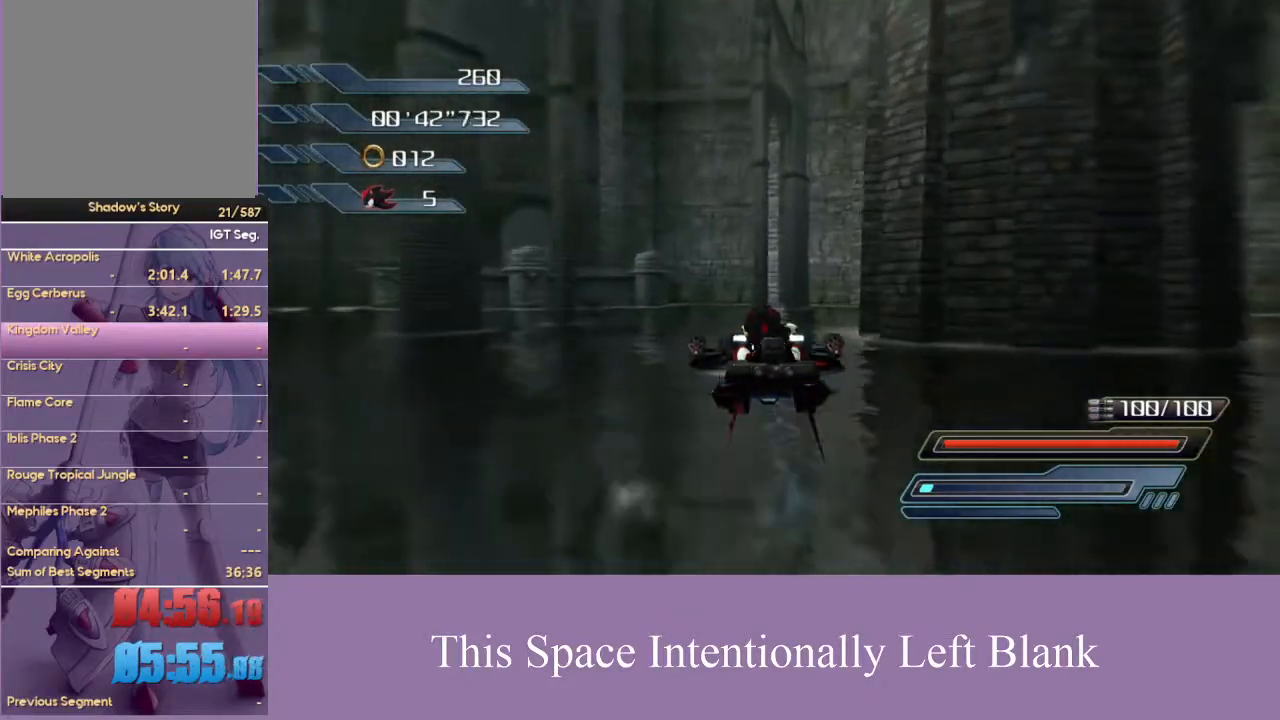
{"dt_ms": 500, "buttons": ["X"], "left_stick": "center", "right_stick": "center", "events": [[200, "X", "down"], [267, "X", "up"], [333, "left_stick", "right"], [433, "left_stick", "center"], [467, "X", "down"]]}
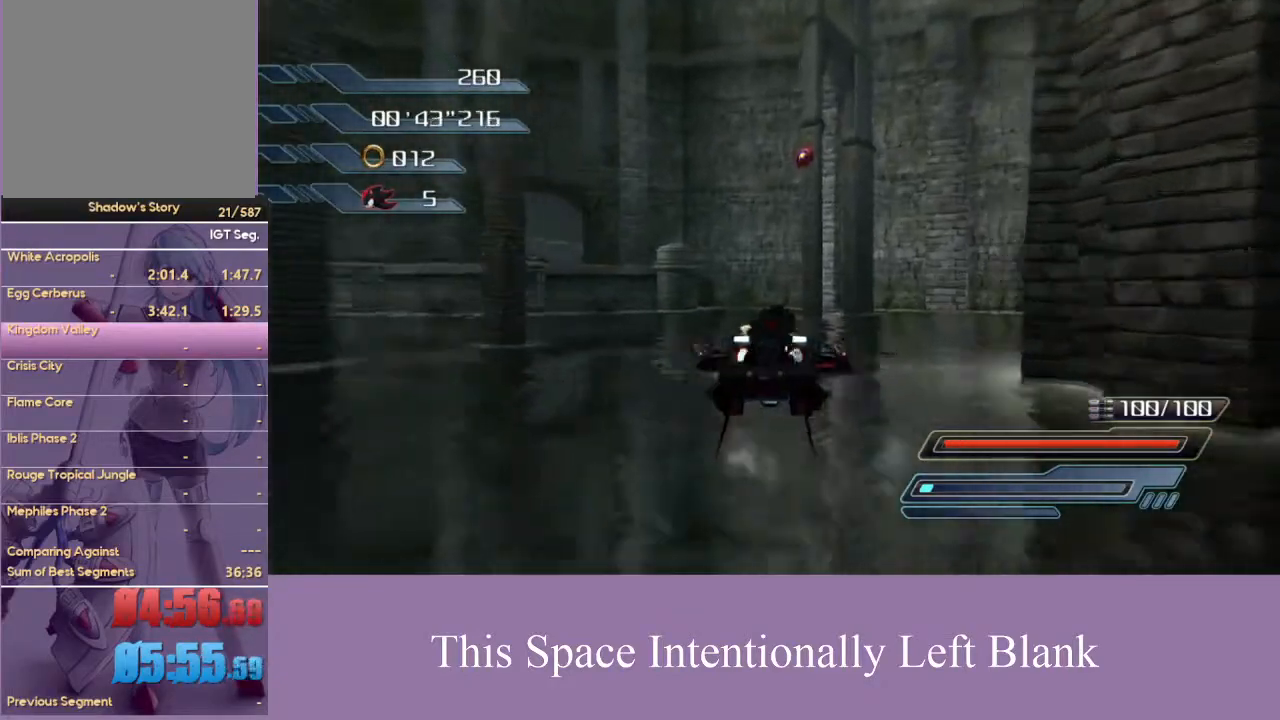
{"dt_ms": 500, "buttons": ["X"], "left_stick": "center", "right_stick": "center", "events": [[67, "X", "up"], [133, "X", "down"], [233, "X", "up"], [300, "X", "down"]]}
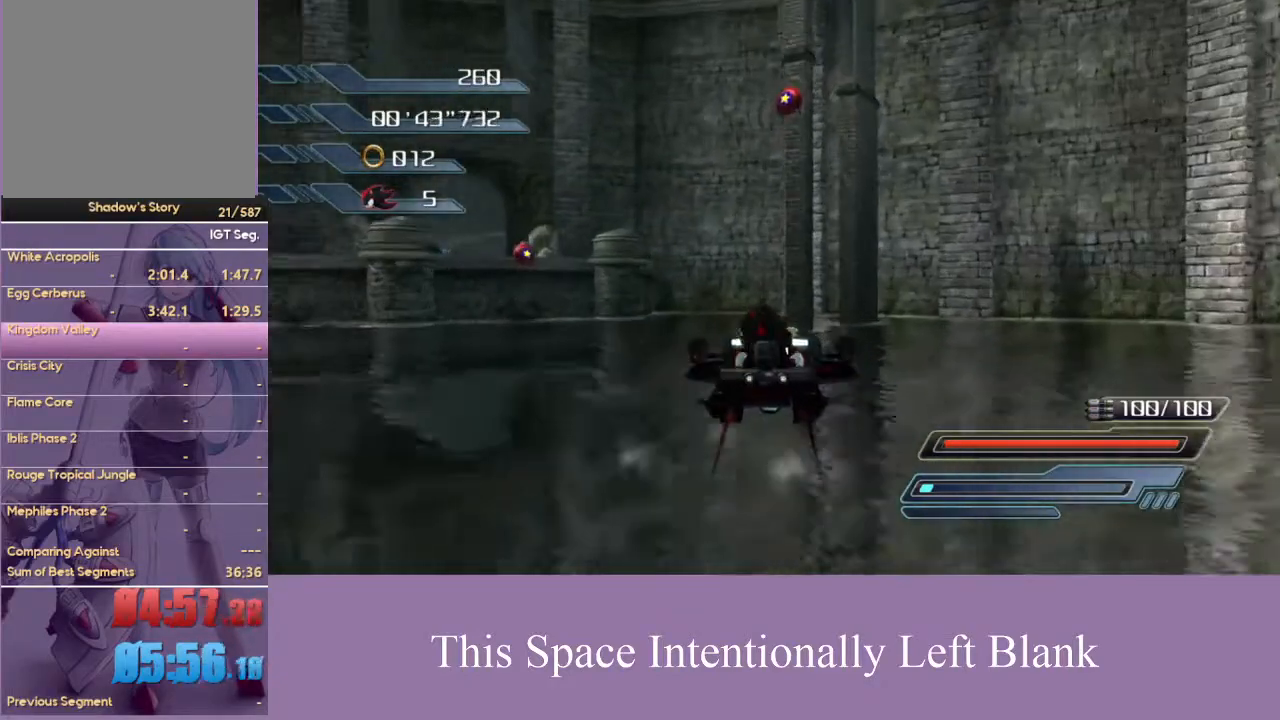
{"dt_ms": 500, "buttons": [], "left_stick": "center", "right_stick": "center", "events": [[100, "X", "up"], [167, "X", "down"], [300, "X", "up"]]}
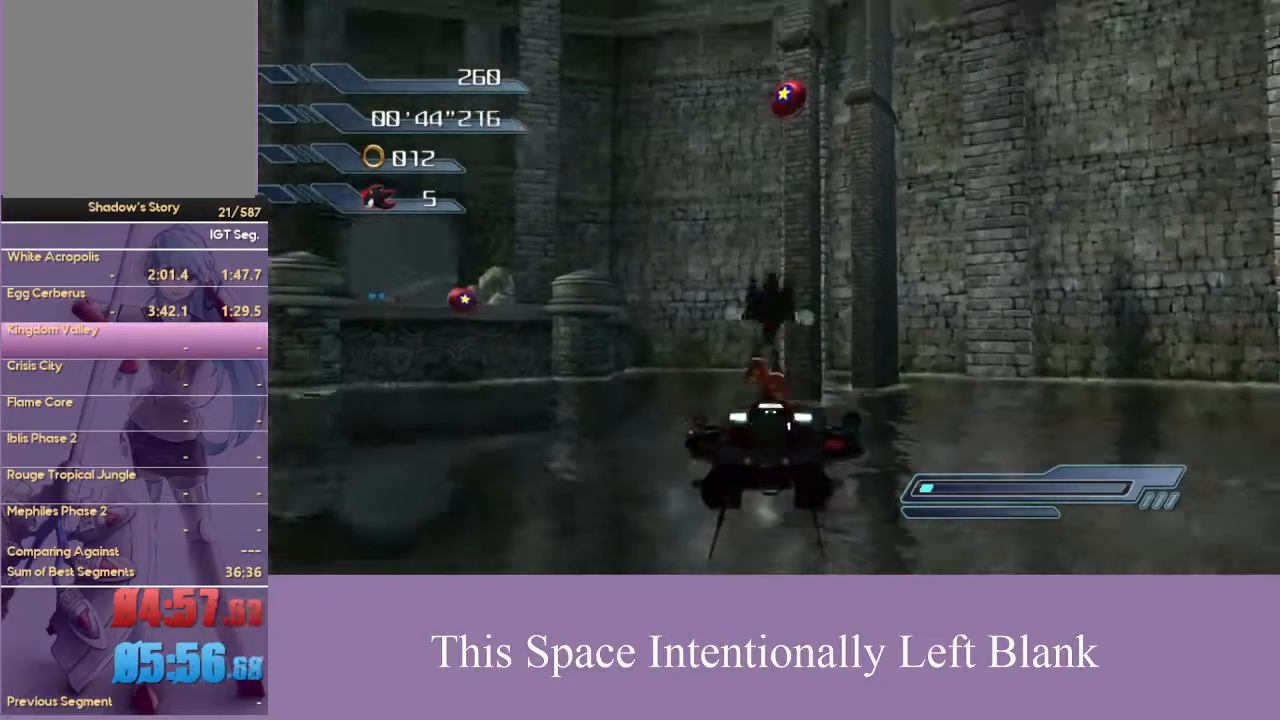
{"dt_ms": 500, "buttons": ["A"], "left_stick": "up", "right_stick": "center", "events": [[233, "left_stick", "up"], [267, "A", "down"]]}
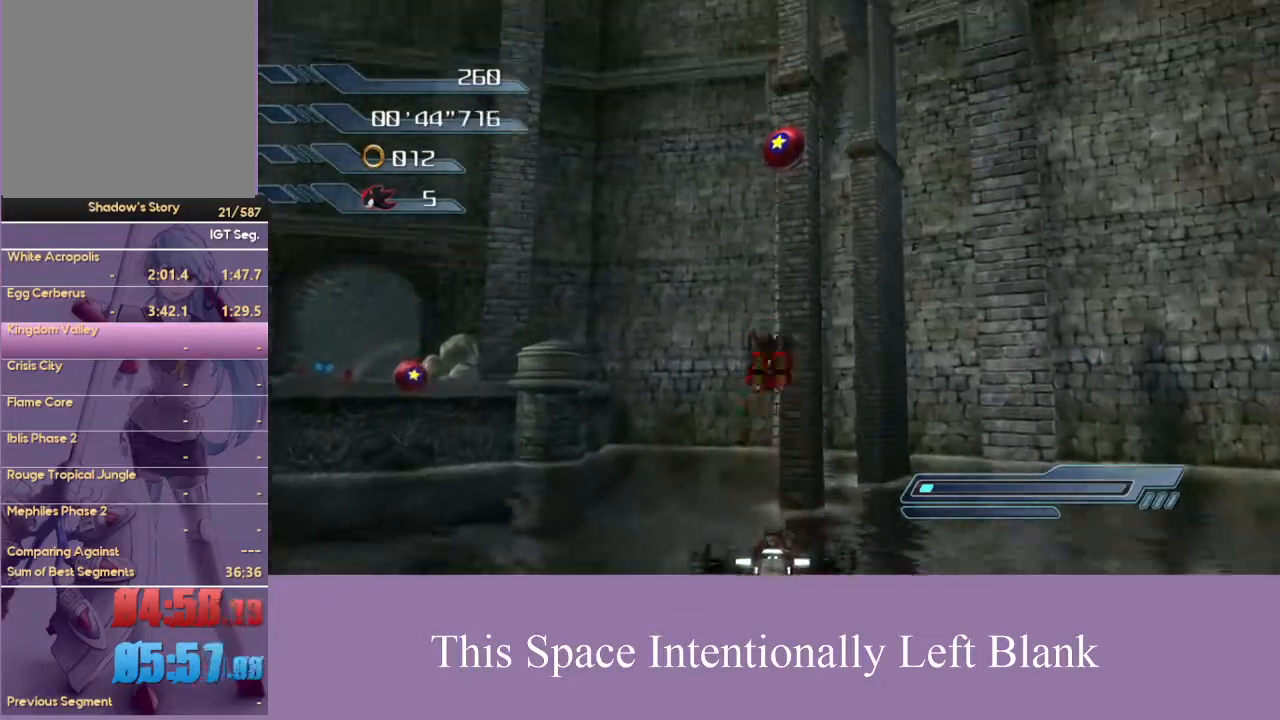
{"dt_ms": 500, "buttons": ["A"], "left_stick": "up", "right_stick": "center", "events": [[367, "A", "up"], [433, "A", "down"]]}
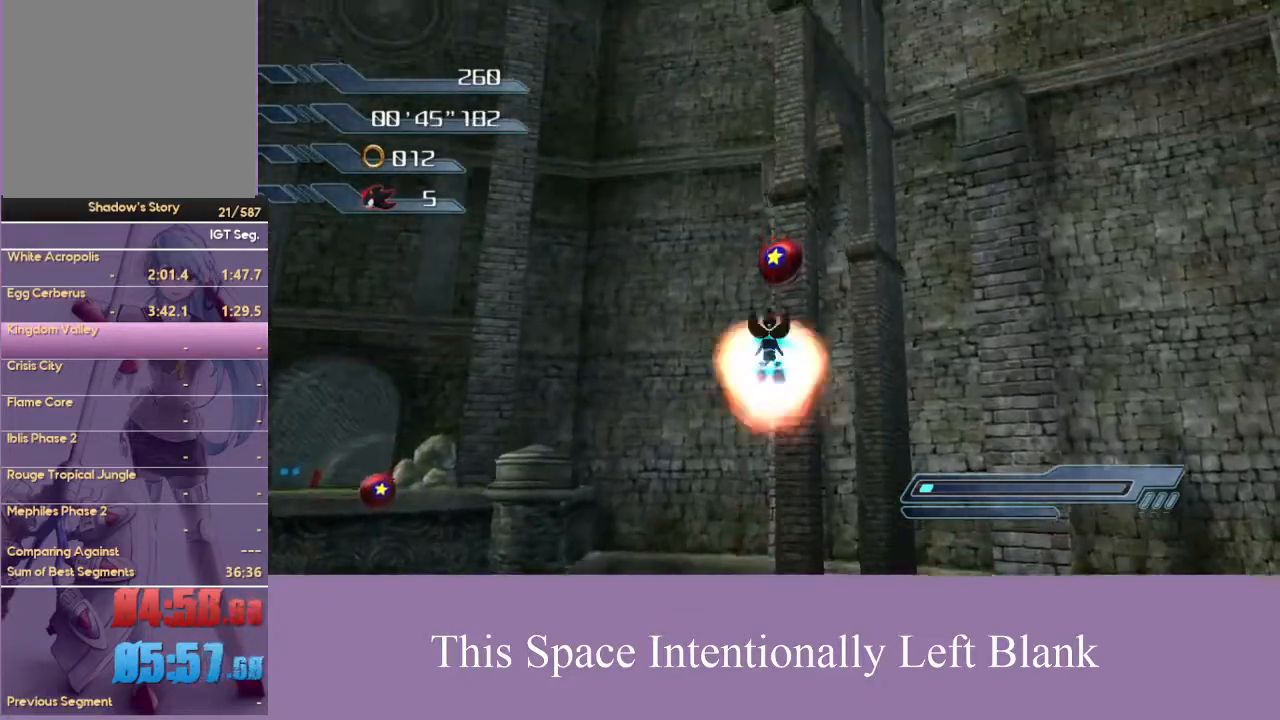
{"dt_ms": 500, "buttons": [], "left_stick": "center", "right_stick": "center", "events": [[467, "left_stick", "center"], [500, "A", "up"]]}
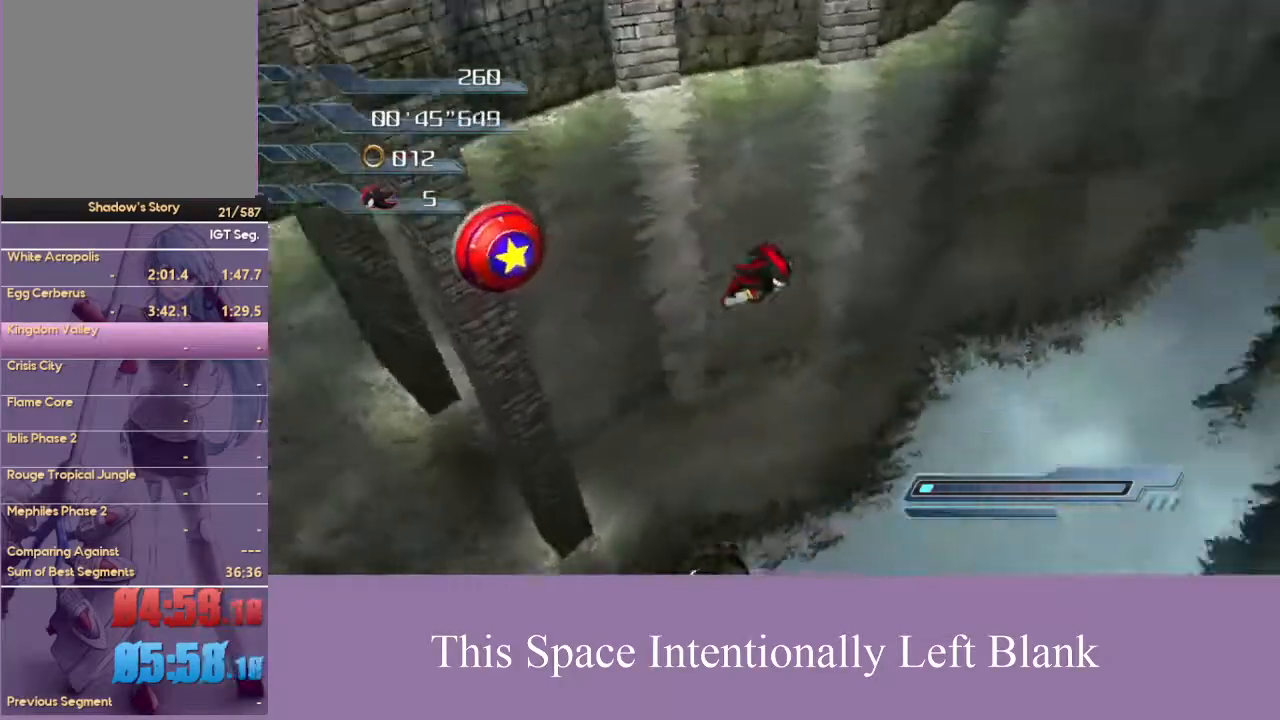
{"dt_ms": 500, "buttons": [], "left_stick": "center", "right_stick": "center", "events": []}
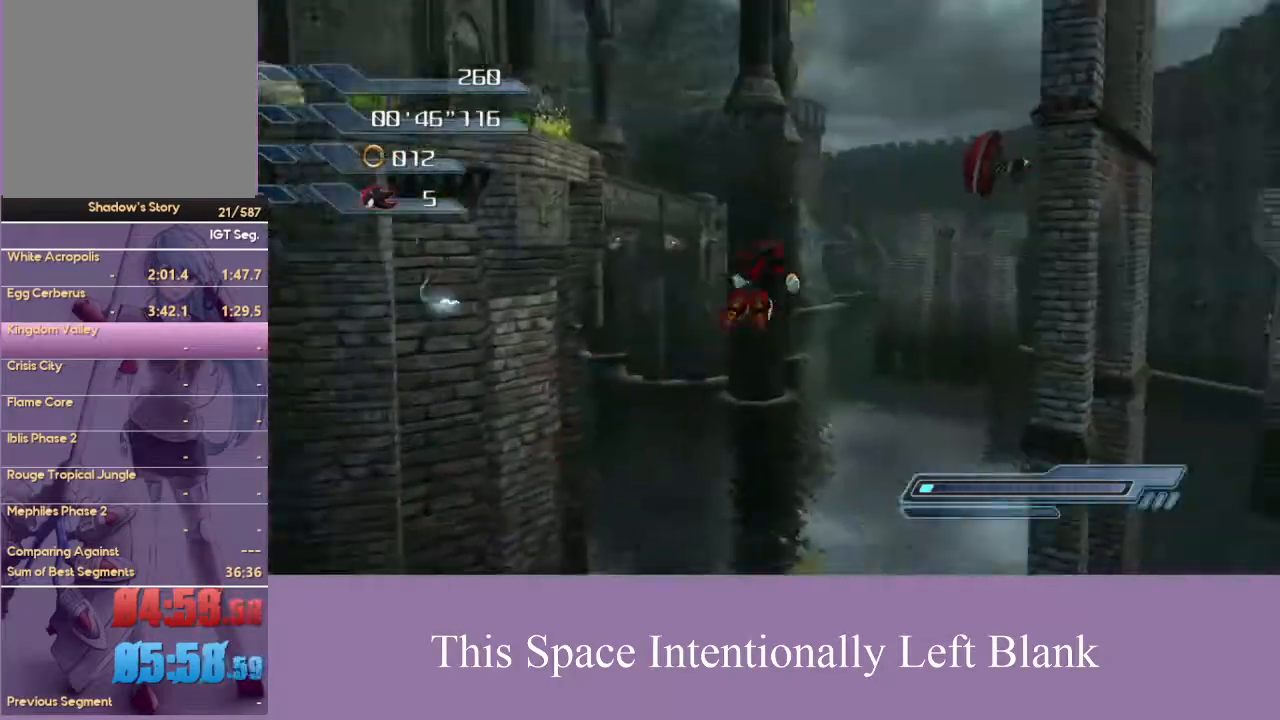
{"dt_ms": 500, "buttons": [], "left_stick": "center", "right_stick": "center", "events": []}
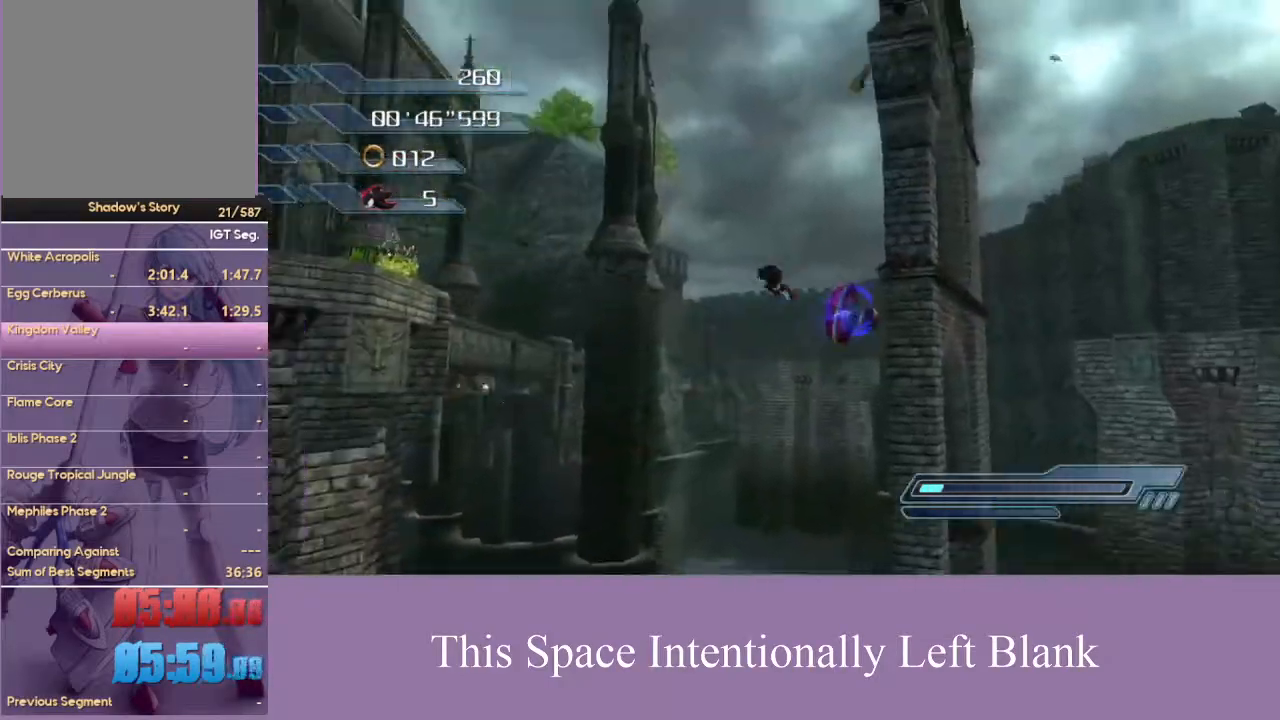
{"dt_ms": 500, "buttons": [], "left_stick": "center", "right_stick": "center", "events": []}
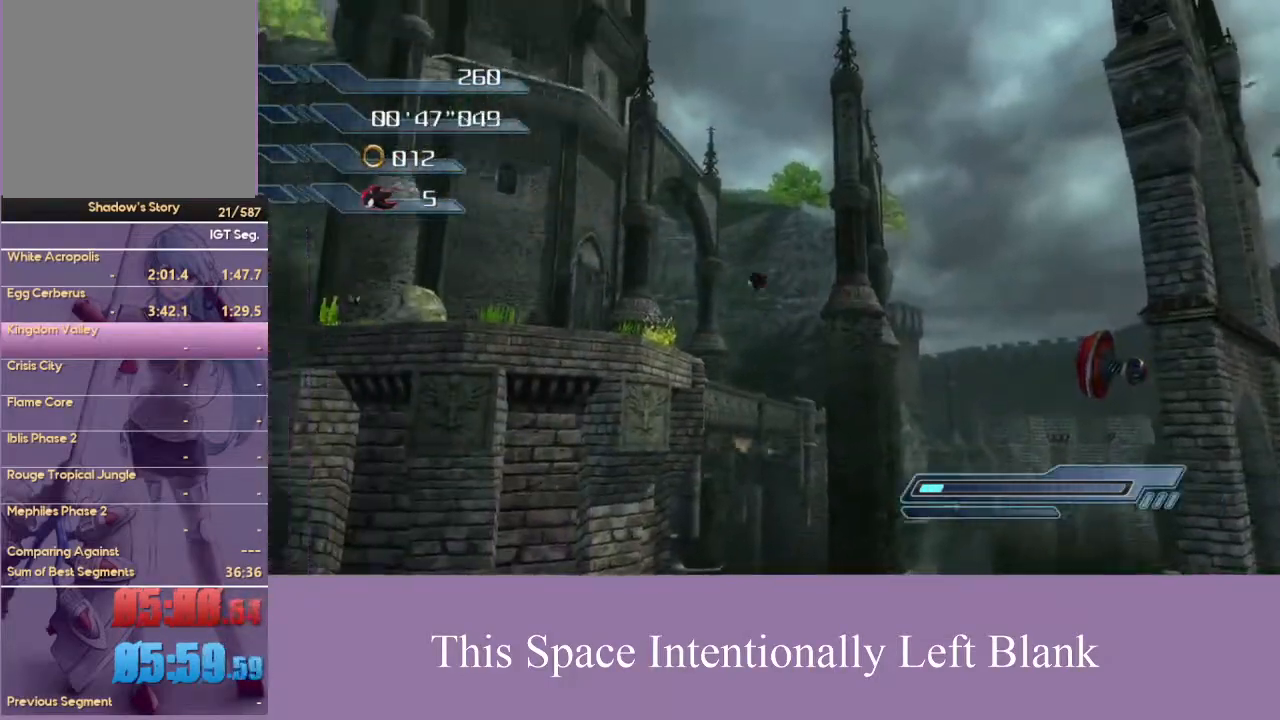
{"dt_ms": 1000, "buttons": [], "left_stick": "up-right", "right_stick": "center", "events": [[33, "right_stick", "down-left"], [300, "right_stick", "center"], [400, "left_stick", "right"], [633, "left_stick", "up-right"]]}
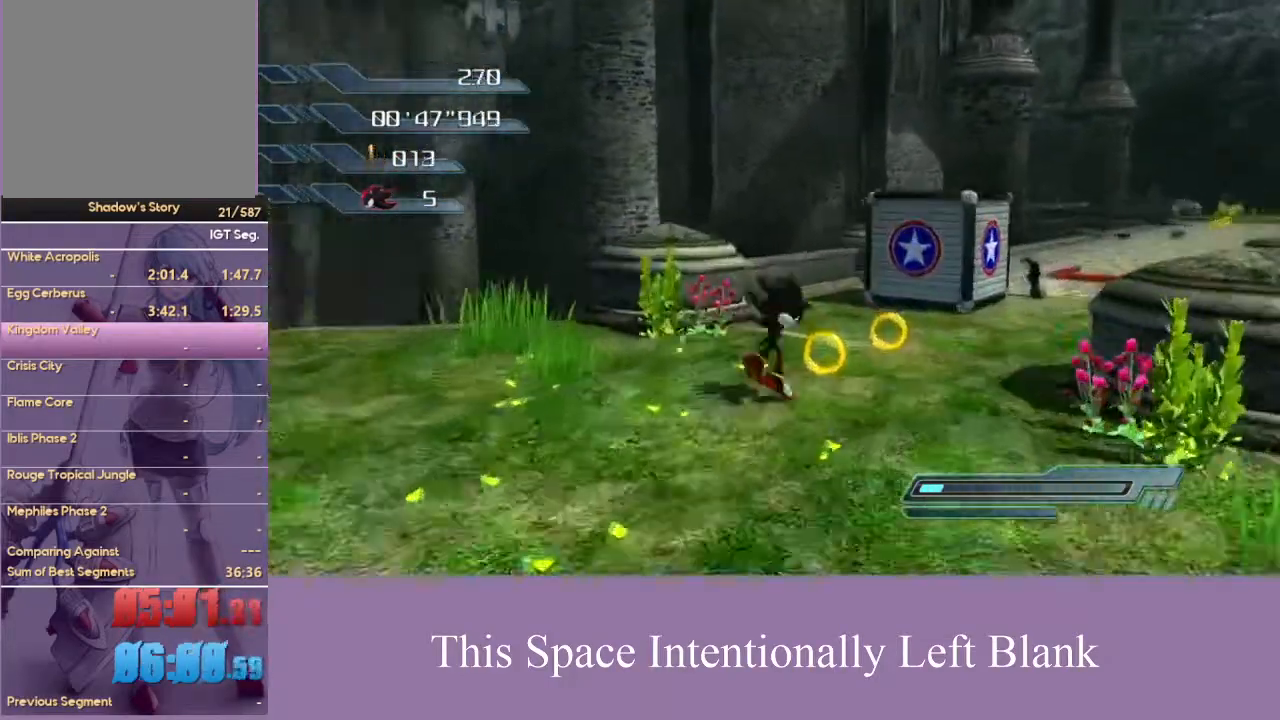
{"dt_ms": 500, "buttons": ["X"], "left_stick": "up-right", "right_stick": "center", "events": [[33, "X", "down"], [33, "left_stick", "center"], [200, "X", "up"], [433, "left_stick", "up-right"], [467, "X", "down"]]}
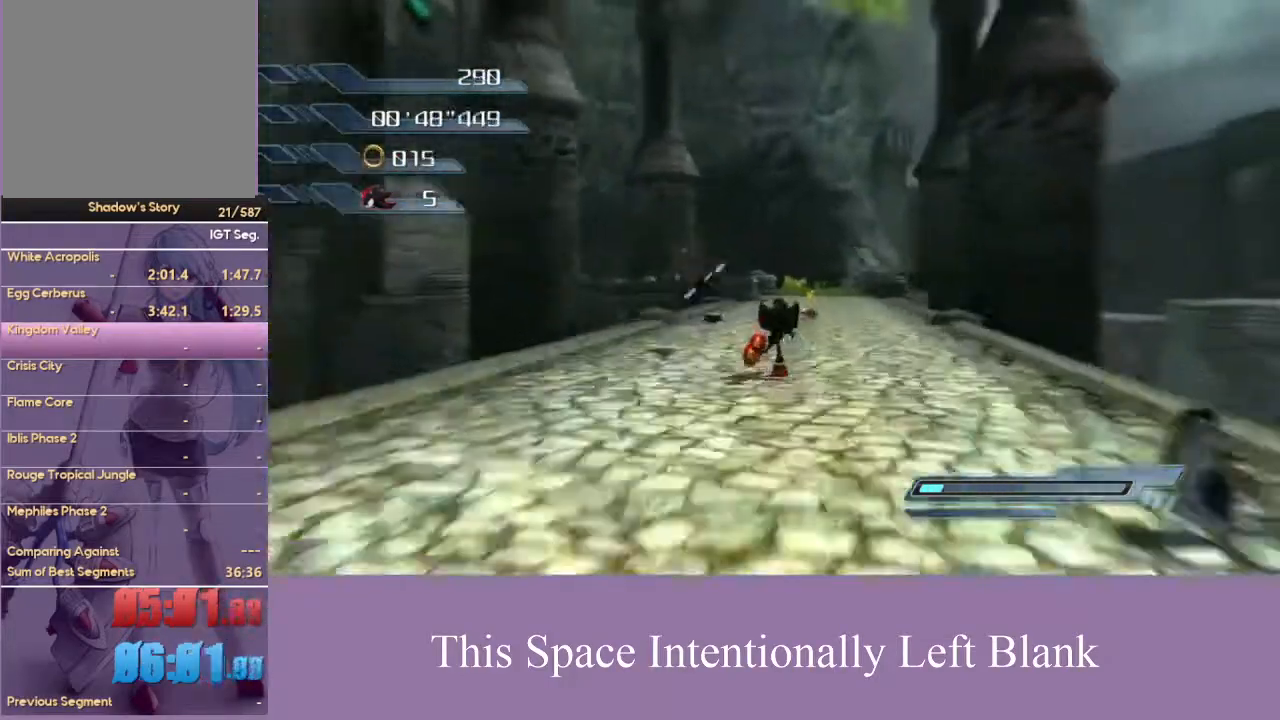
{"dt_ms": 500, "buttons": ["X"], "left_stick": "up-right", "right_stick": "center", "events": [[100, "X", "up"], [433, "X", "down"]]}
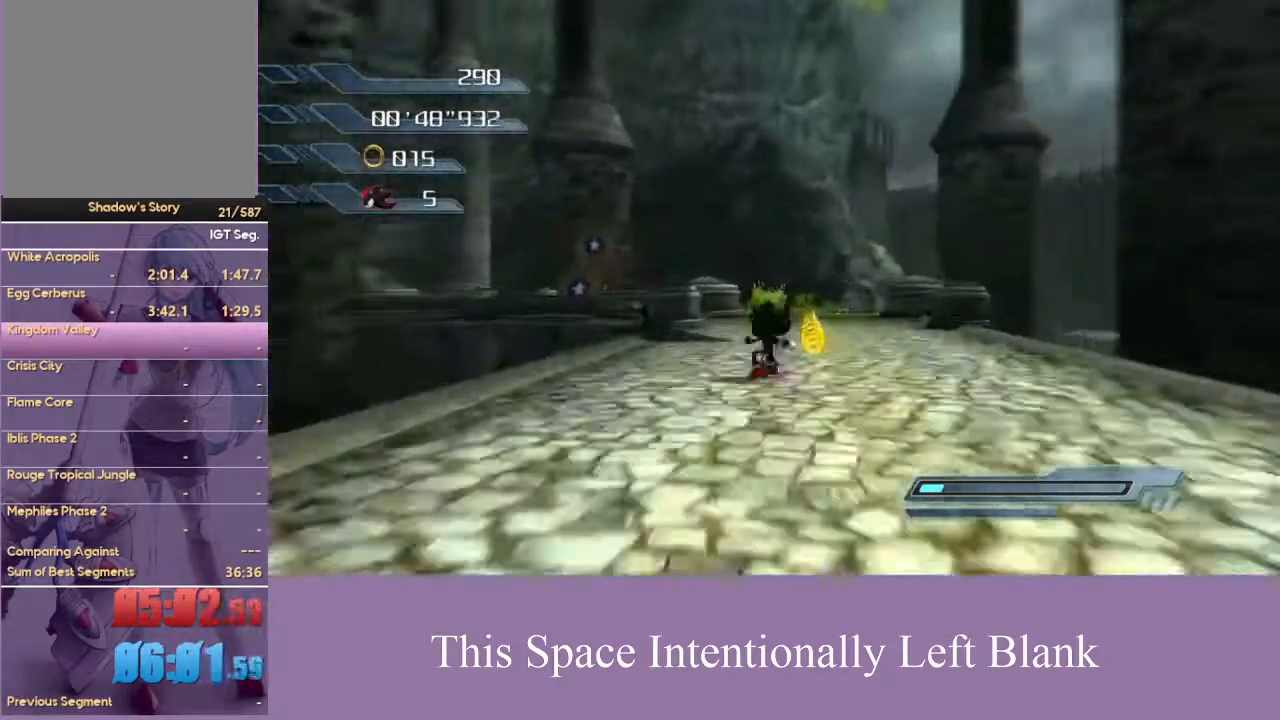
{"dt_ms": 500, "buttons": [], "left_stick": "up", "right_stick": "center", "events": [[100, "X", "up"], [400, "left_stick", "up"]]}
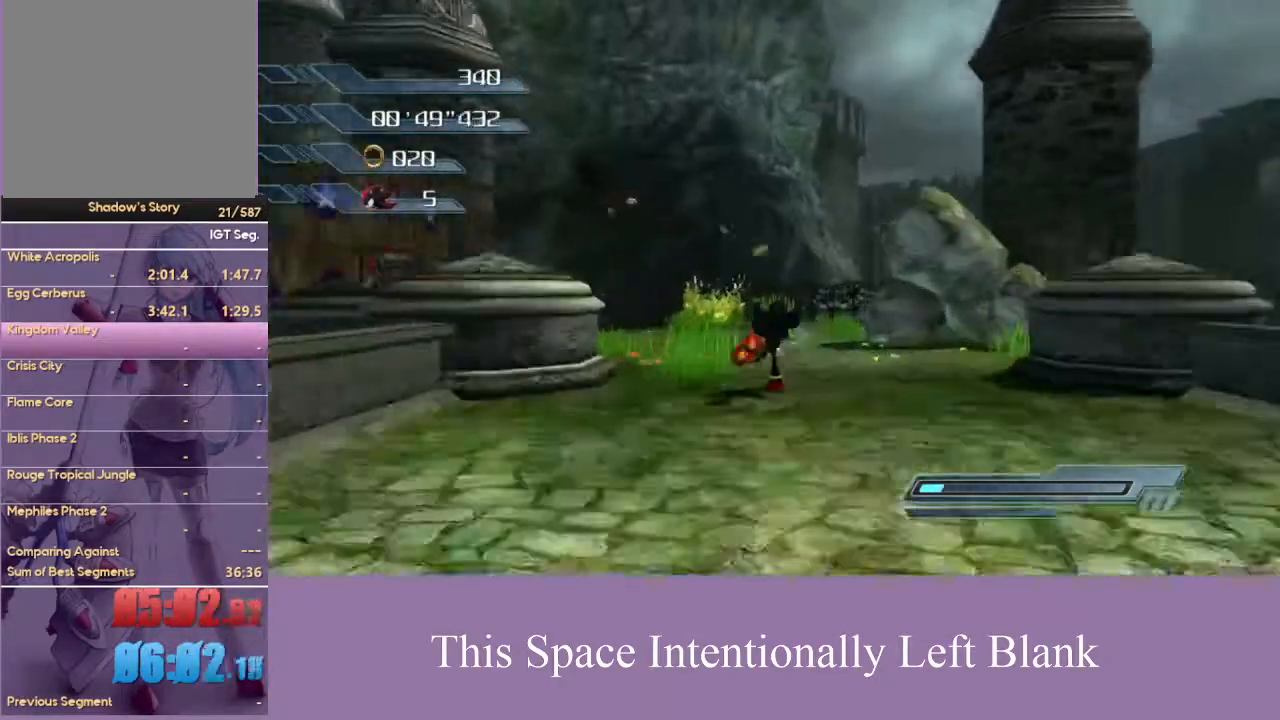
{"dt_ms": 500, "buttons": ["A"], "left_stick": "up", "right_stick": "center", "events": [[433, "A", "down"]]}
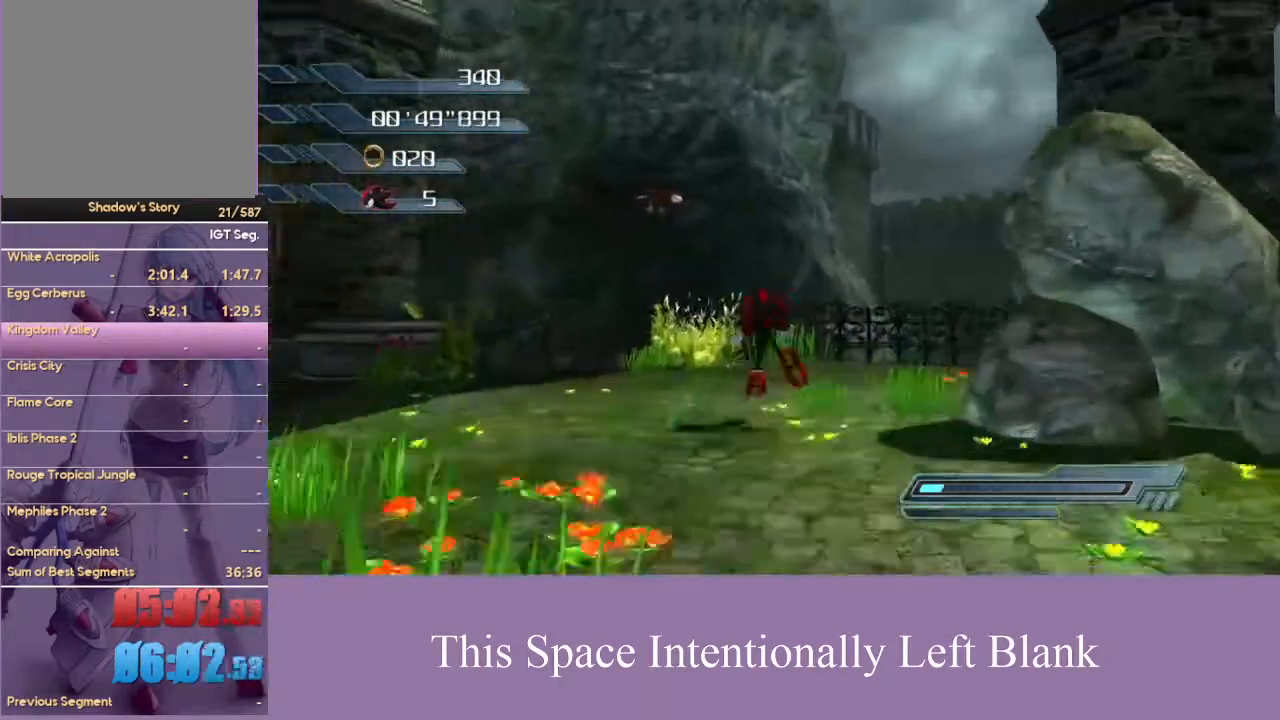
{"dt_ms": 500, "buttons": ["A"], "left_stick": "up", "right_stick": "center", "events": []}
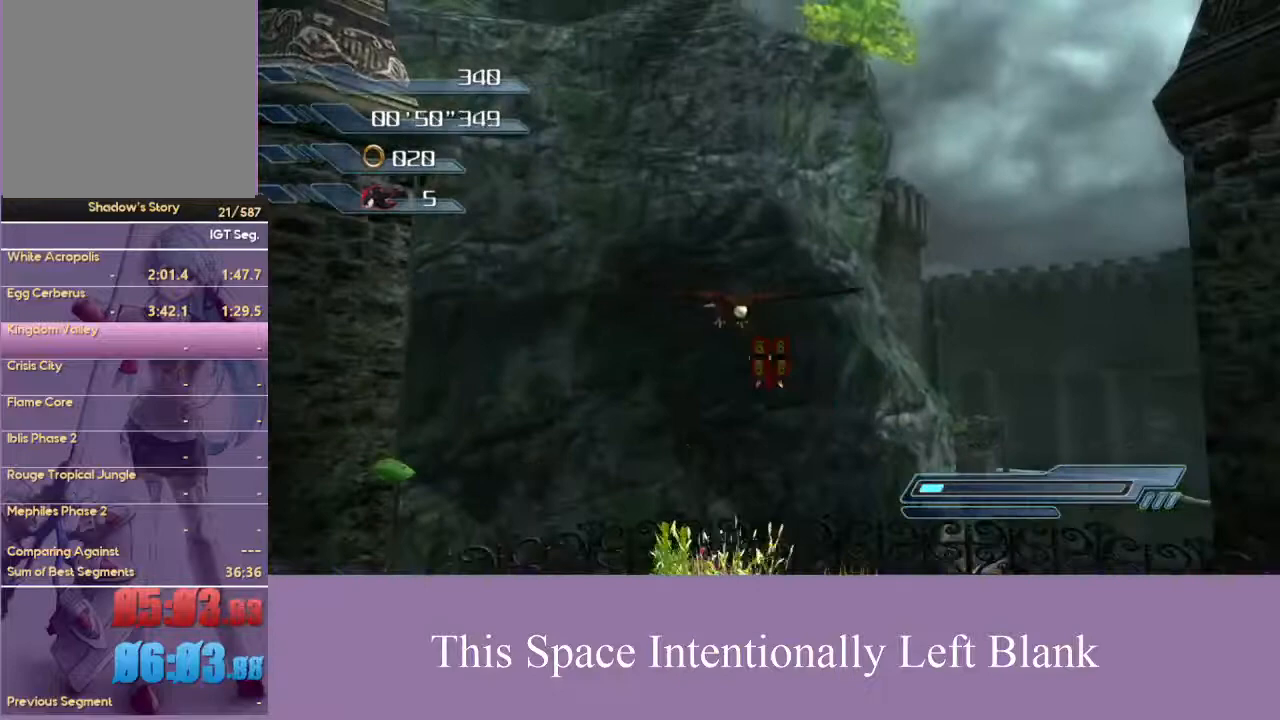
{"dt_ms": 500, "buttons": ["X"], "left_stick": "up", "right_stick": "center", "events": [[267, "A", "up"], [267, "X", "down"]]}
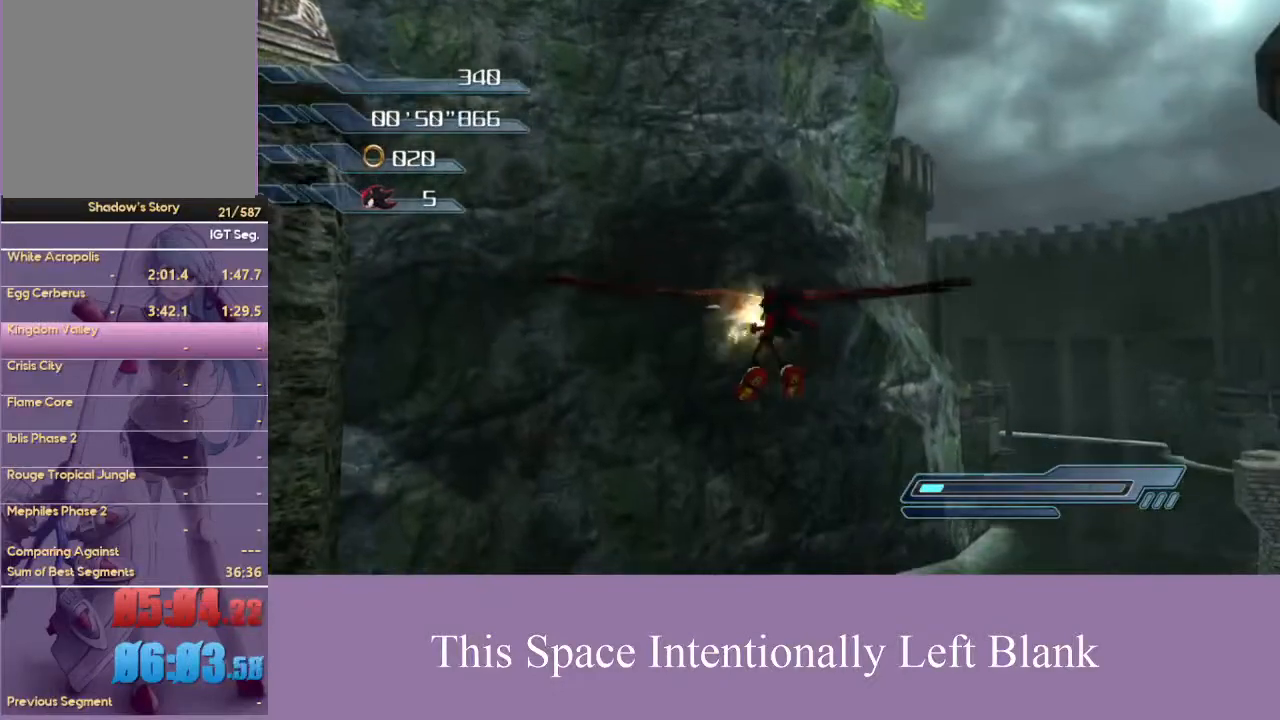
{"dt_ms": 500, "buttons": ["X"], "left_stick": "up", "right_stick": "center", "events": []}
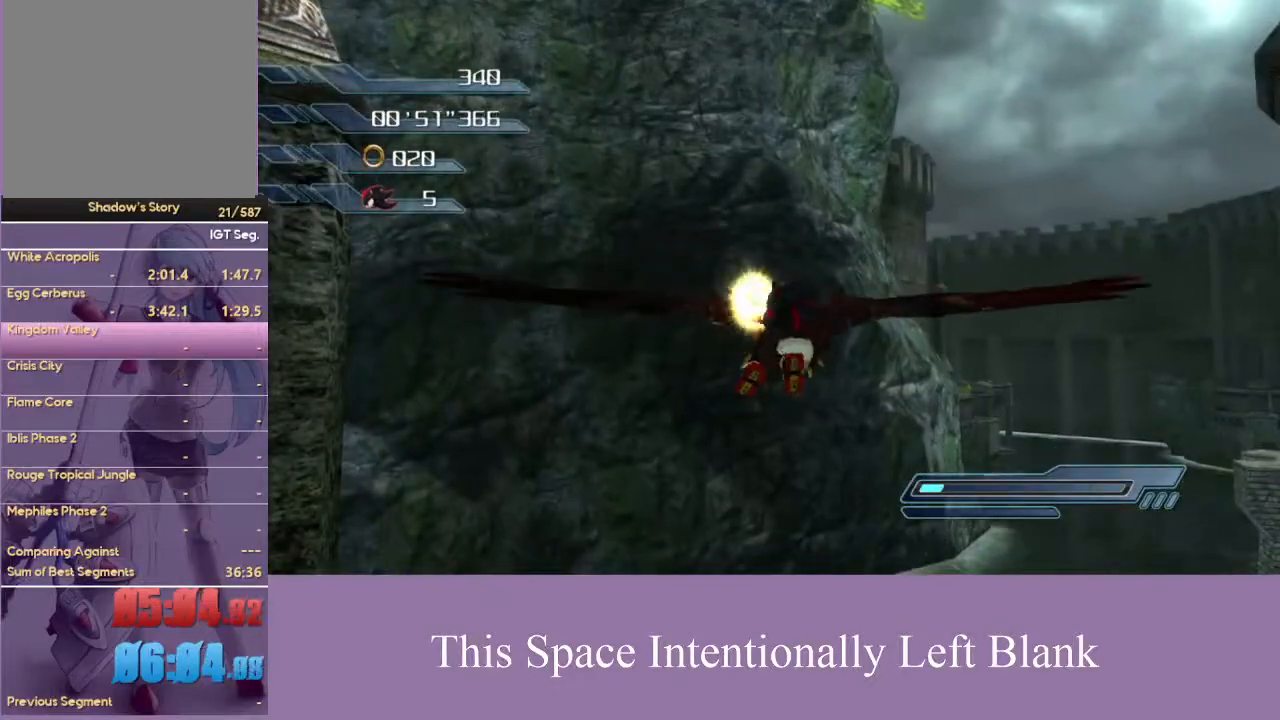
{"dt_ms": 500, "buttons": [], "left_stick": "center", "right_stick": "center", "events": [[433, "X", "up"], [467, "left_stick", "center"]]}